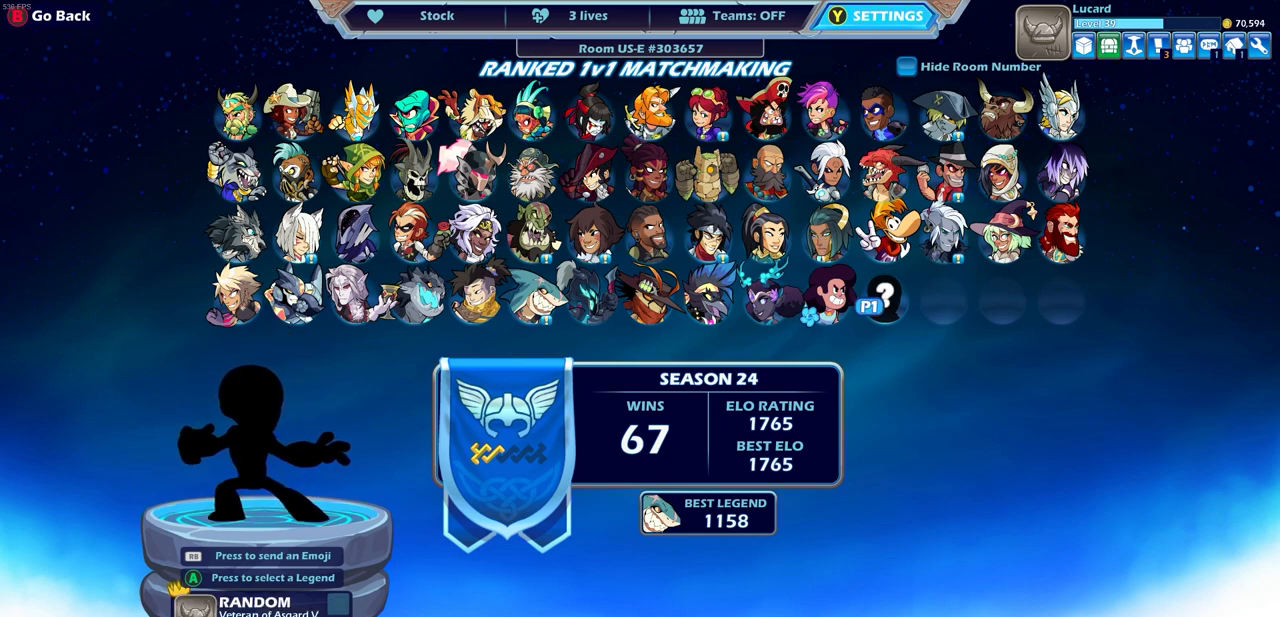
Gameplay with a controller (PlayStation layout); each line is a JSON object with the inputs held at the frame after it. "events" lists button and stick changes between this image and that frame as [ms after this image, input, new state], when the widget could be followed in between.
{"buttons": ["DPAD_RIGHT"], "left_stick": "center", "right_stick": "center", "events": [[483, "DPAD_RIGHT", "down"]]}
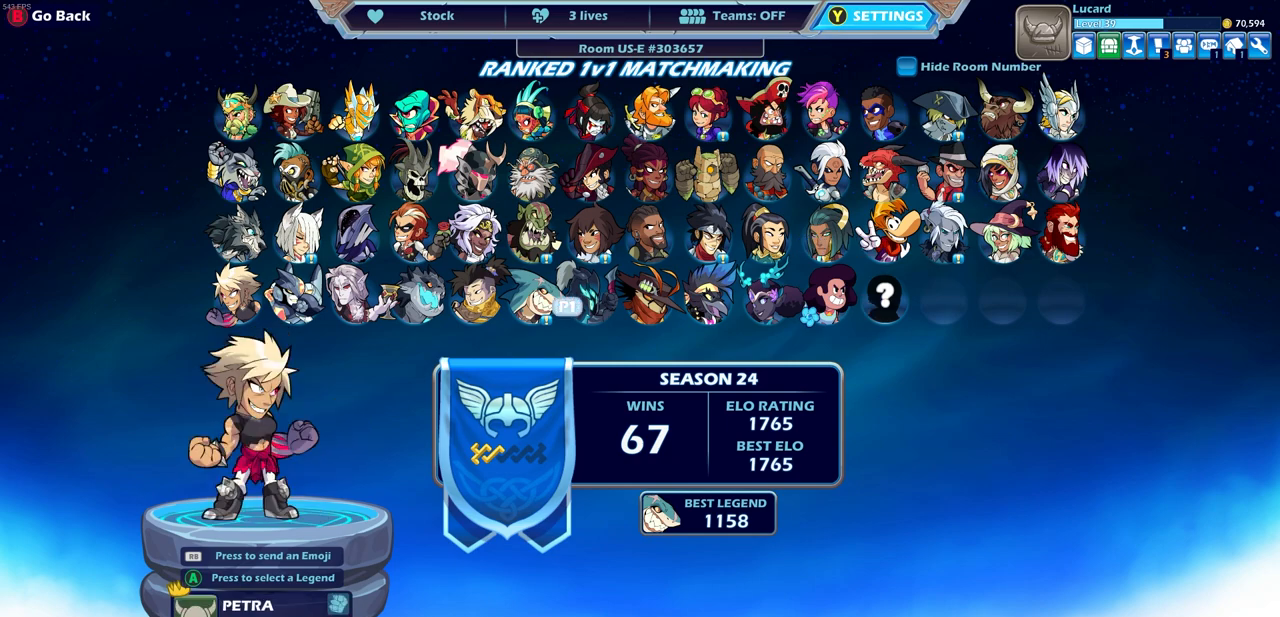
{"buttons": [], "left_stick": "center", "right_stick": "center", "events": [[100, "DPAD_RIGHT", "up"]]}
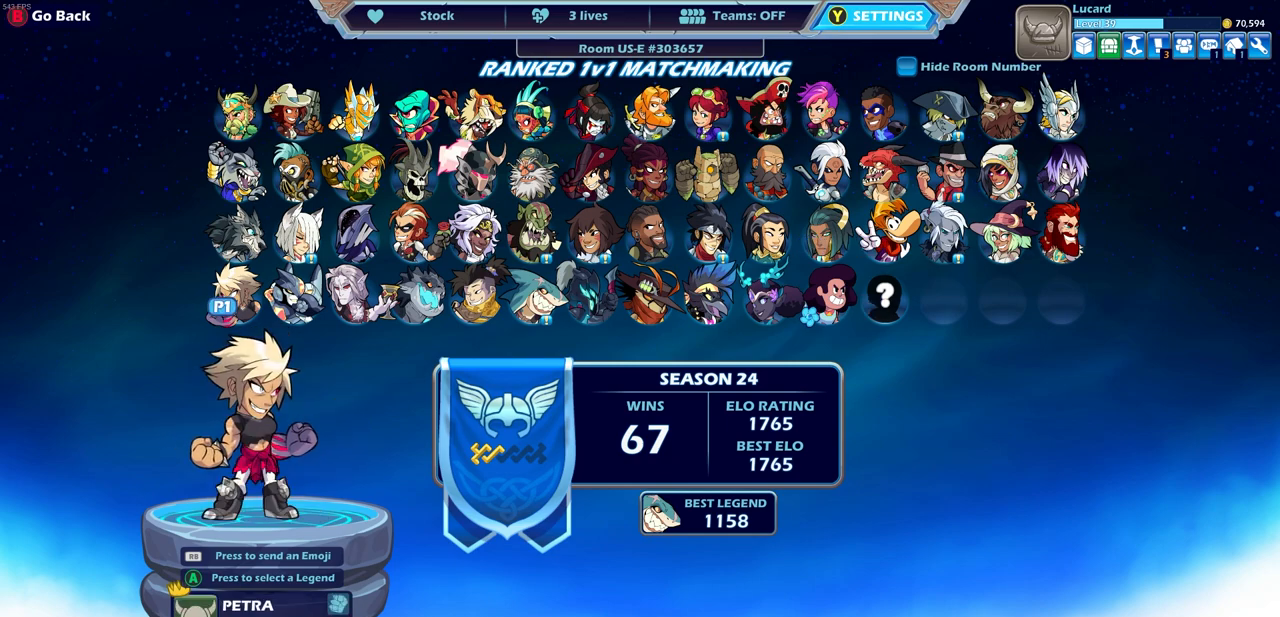
{"buttons": ["CROSS"], "left_stick": "center", "right_stick": "center", "events": [[117, "DPAD_LEFT", "down"], [183, "DPAD_LEFT", "up"], [450, "CROSS", "down"]]}
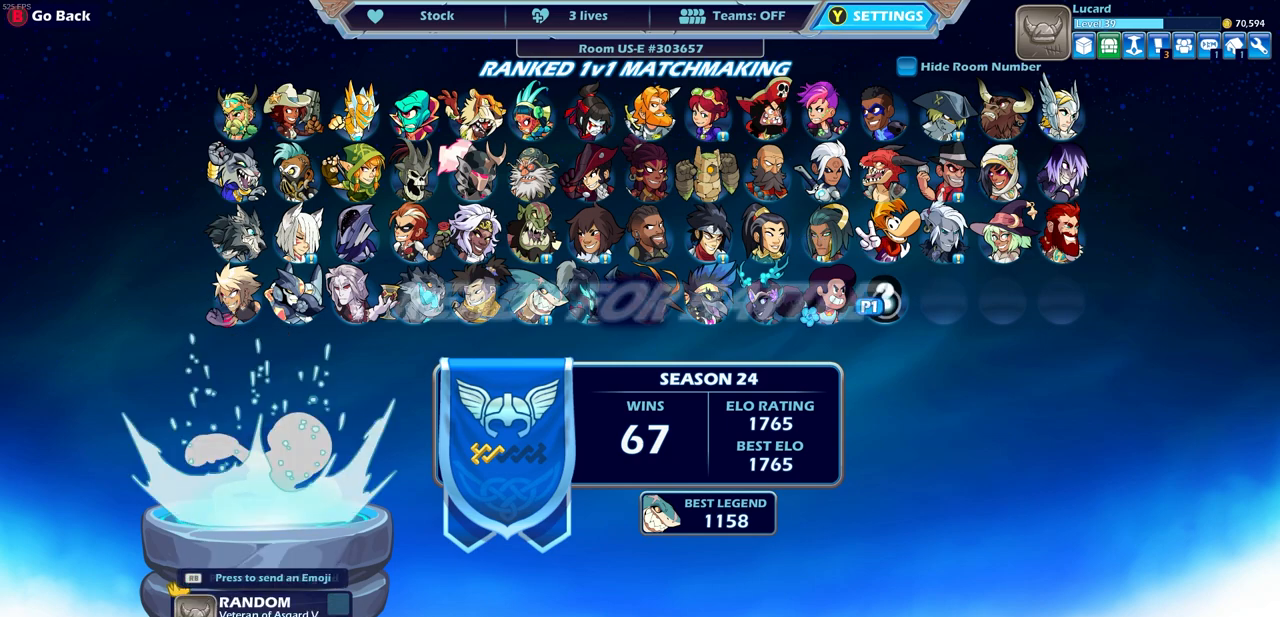
{"buttons": [], "left_stick": "center", "right_stick": "center", "events": [[67, "CROSS", "up"]]}
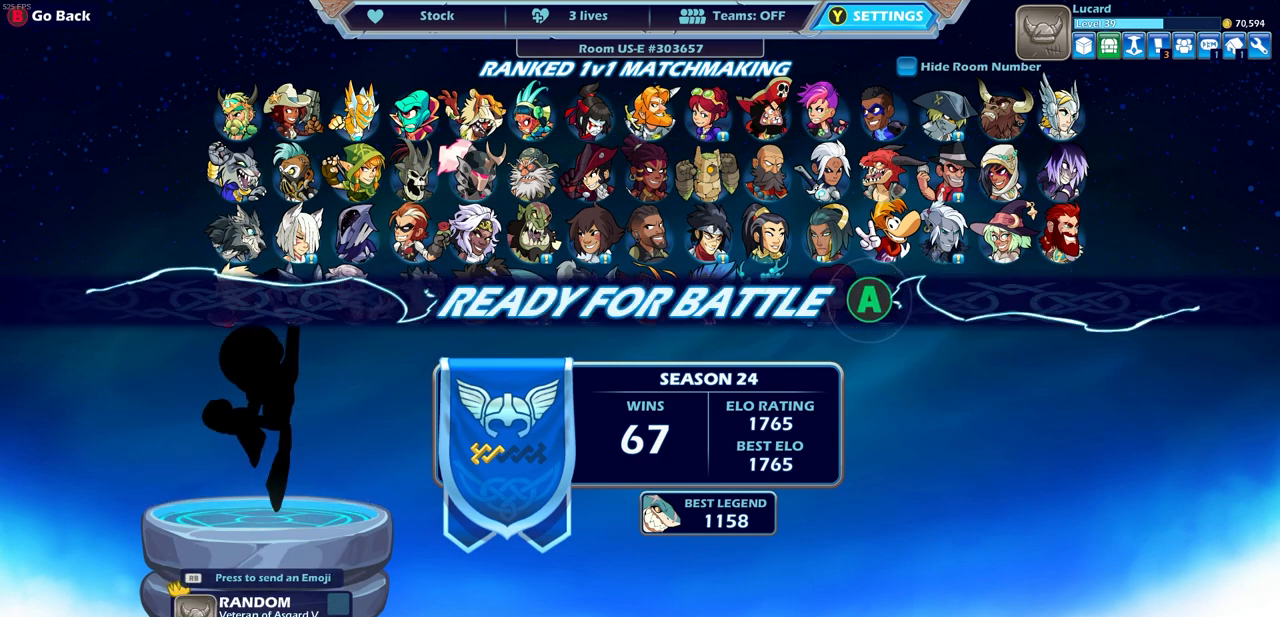
{"buttons": ["CROSS"], "left_stick": "center", "right_stick": "center", "events": [[483, "CROSS", "down"]]}
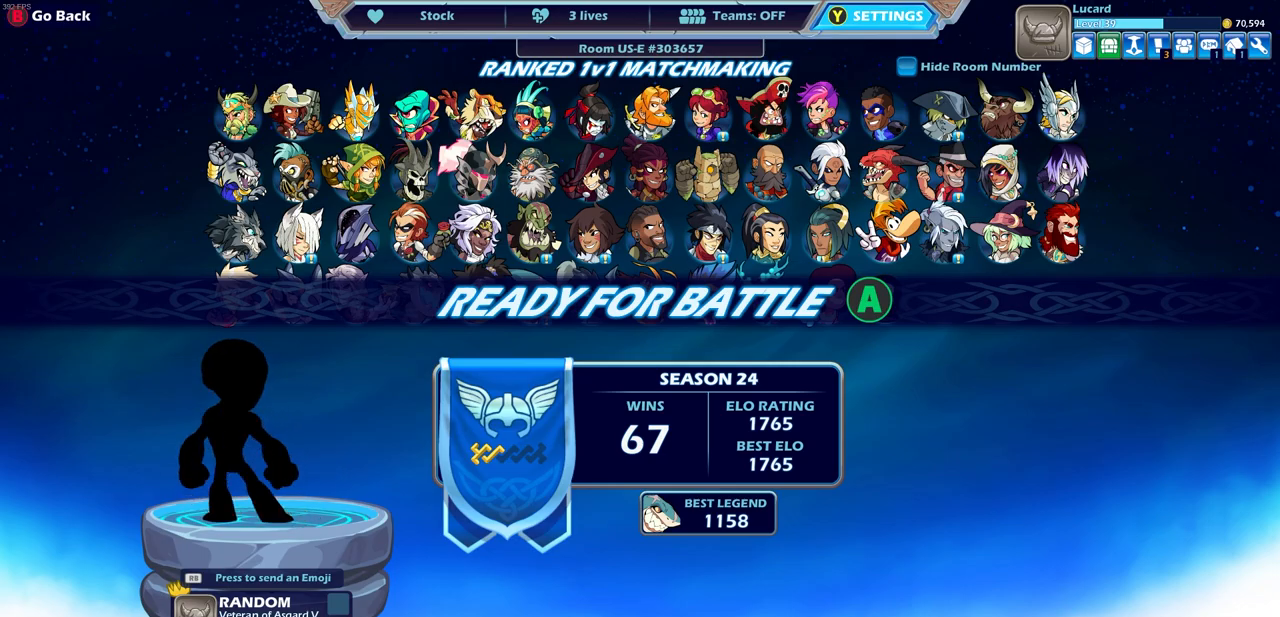
{"buttons": [], "left_stick": "center", "right_stick": "center", "events": [[100, "CROSS", "up"]]}
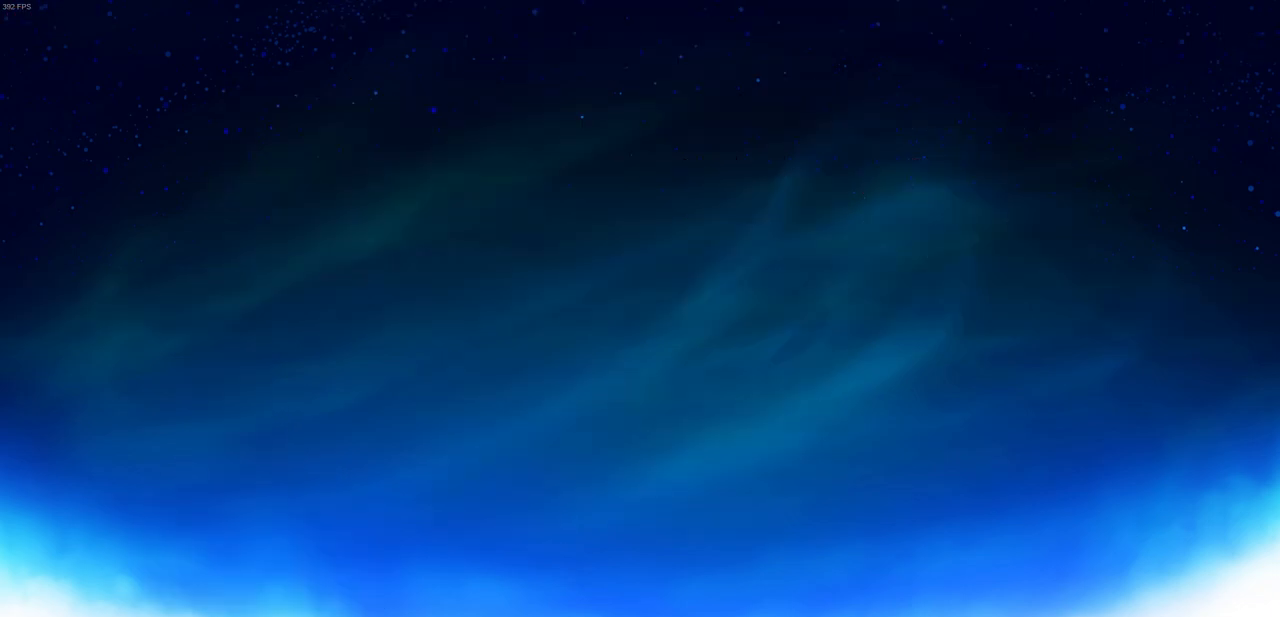
{"buttons": [], "left_stick": "center", "right_stick": "center", "events": []}
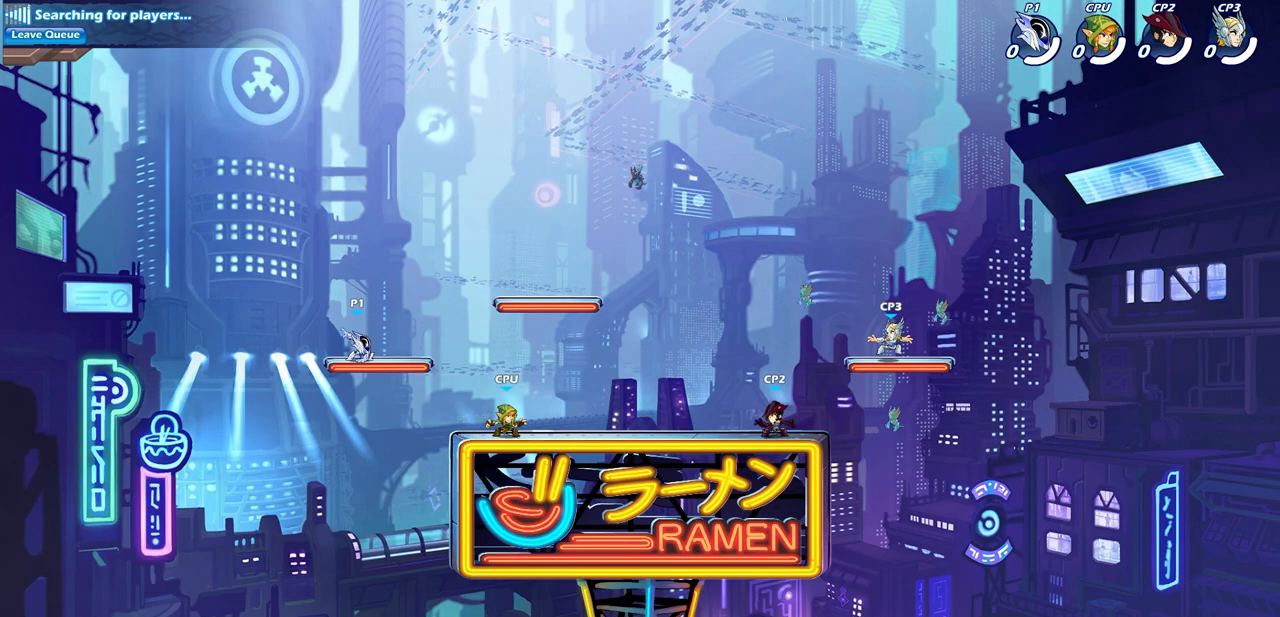
{"buttons": ["CROSS", "R2"], "left_stick": "center", "right_stick": "center", "events": [[250, "left_stick", "left"], [400, "R2", "down"], [417, "CROSS", "down"], [467, "left_stick", "center"]]}
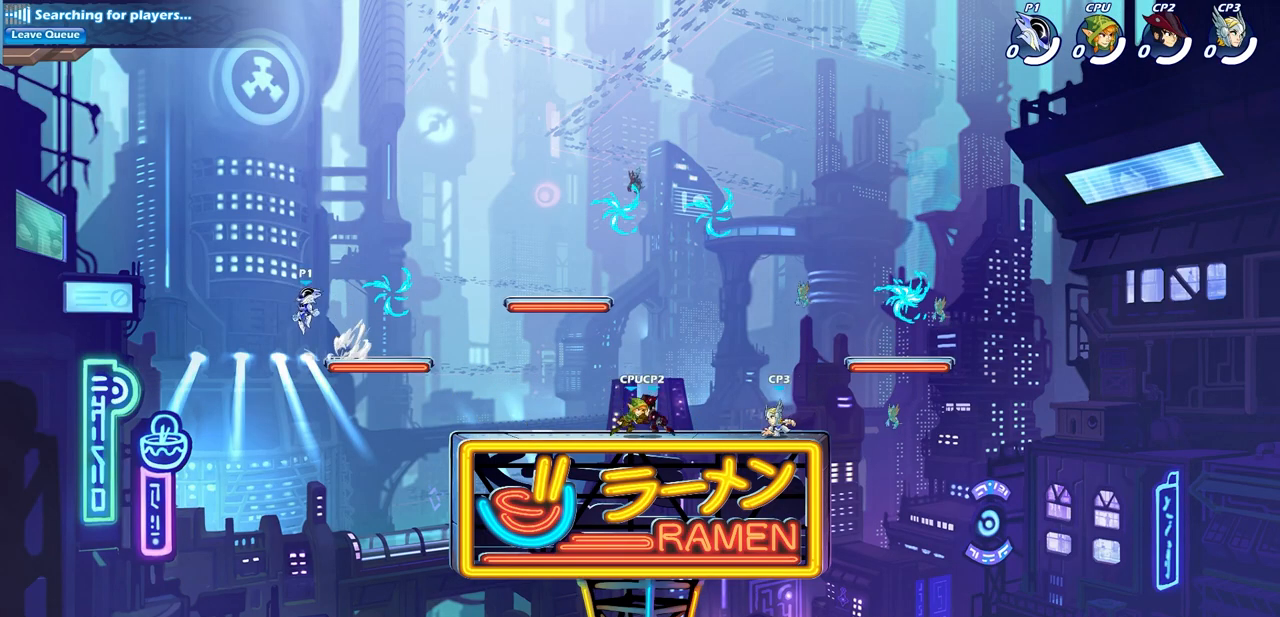
{"buttons": [], "left_stick": "right", "right_stick": "center", "events": [[17, "CROSS", "up"], [67, "R2", "up"], [100, "left_stick", "right"], [117, "R2", "down"], [367, "R2", "up"]]}
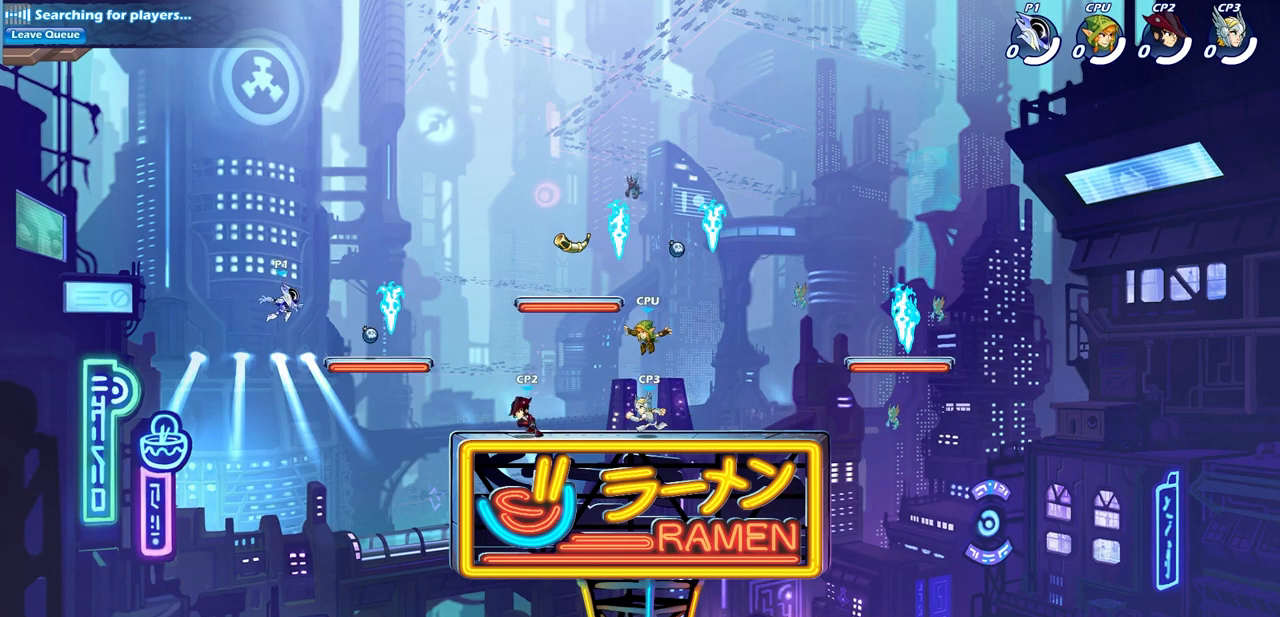
{"buttons": ["R1"], "left_stick": "up-left", "right_stick": "center", "events": [[317, "left_stick", "down"], [367, "CROSS", "down"], [450, "R1", "down"], [467, "left_stick", "up-left"], [500, "CROSS", "up"]]}
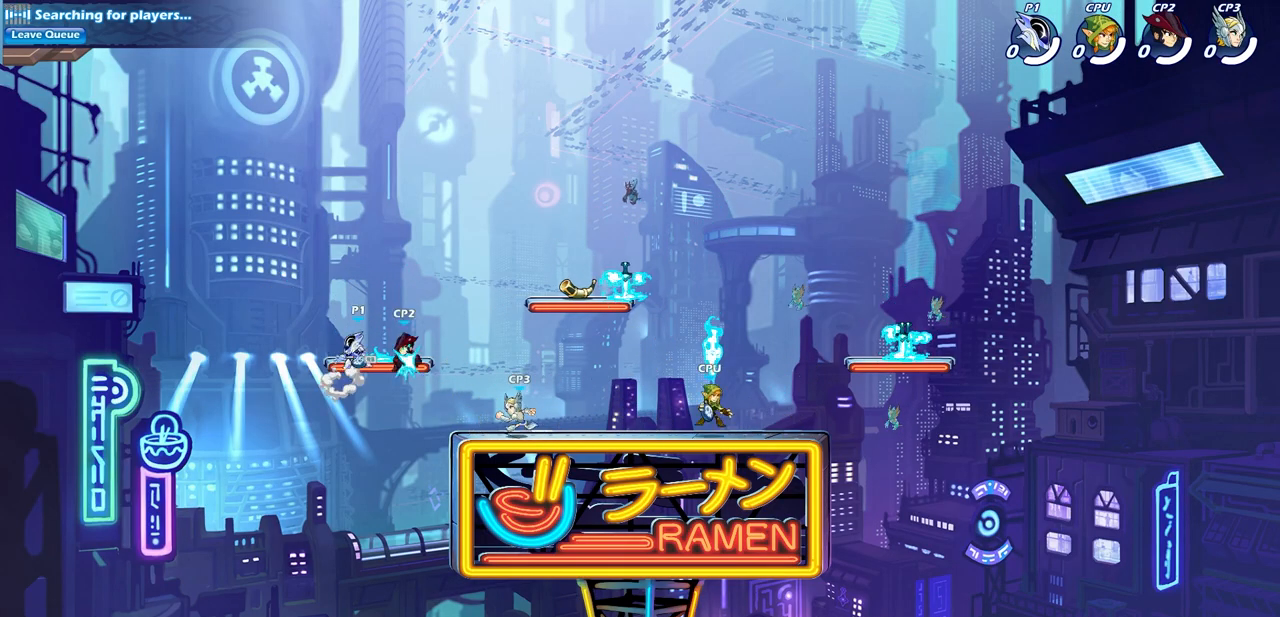
{"buttons": [], "left_stick": "right", "right_stick": "center", "events": [[67, "R1", "up"], [133, "left_stick", "center"], [417, "left_stick", "right"]]}
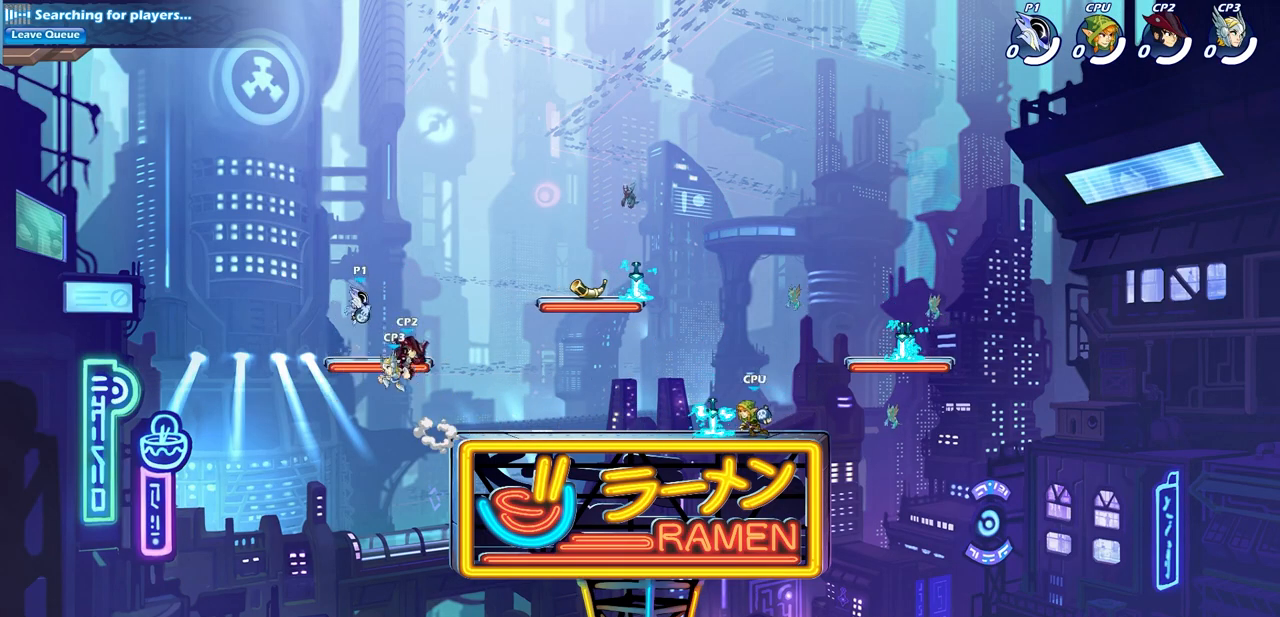
{"buttons": [], "left_stick": "up-right", "right_stick": "center", "events": [[283, "R2", "down"], [283, "left_stick", "up-right"], [317, "CROSS", "down"], [417, "CROSS", "up"], [433, "R2", "up"]]}
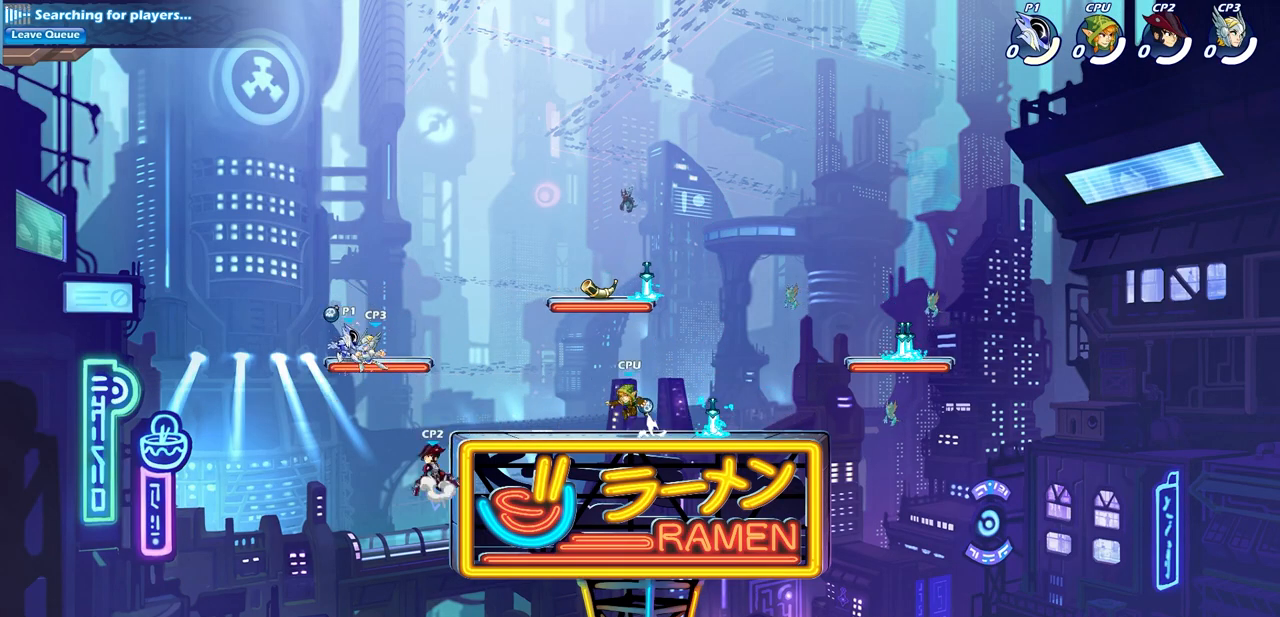
{"buttons": [], "left_stick": "down-left", "right_stick": "center", "events": [[17, "left_stick", "center"], [383, "left_stick", "down-left"]]}
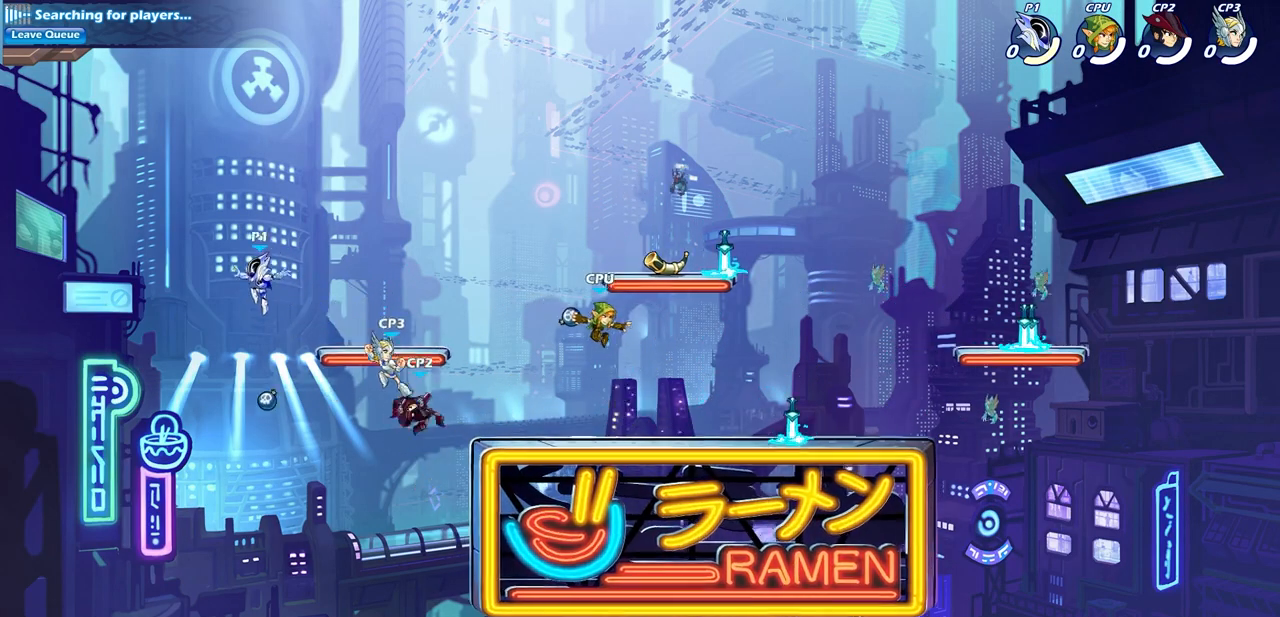
{"buttons": [], "left_stick": "right", "right_stick": "center", "events": [[50, "left_stick", "down-right"], [300, "left_stick", "right"]]}
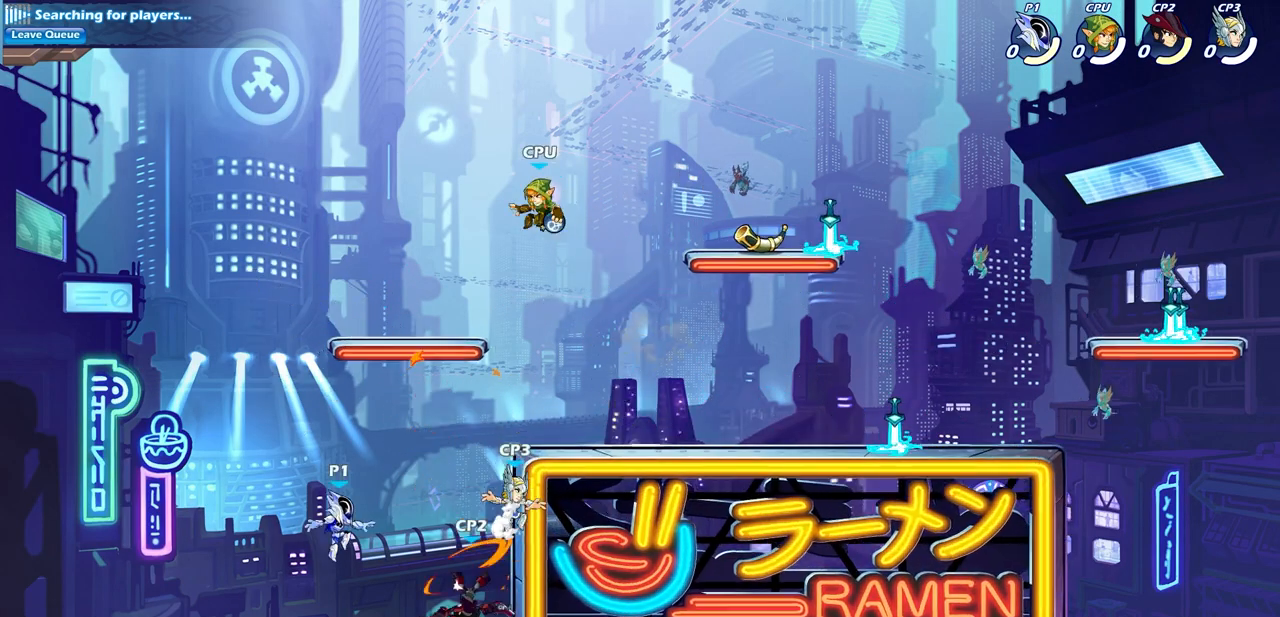
{"buttons": [], "left_stick": "up-right", "right_stick": "center", "events": [[150, "CROSS", "down"], [250, "left_stick", "up-right"], [267, "CIRCLE", "down"], [283, "CROSS", "up"], [400, "CIRCLE", "up"]]}
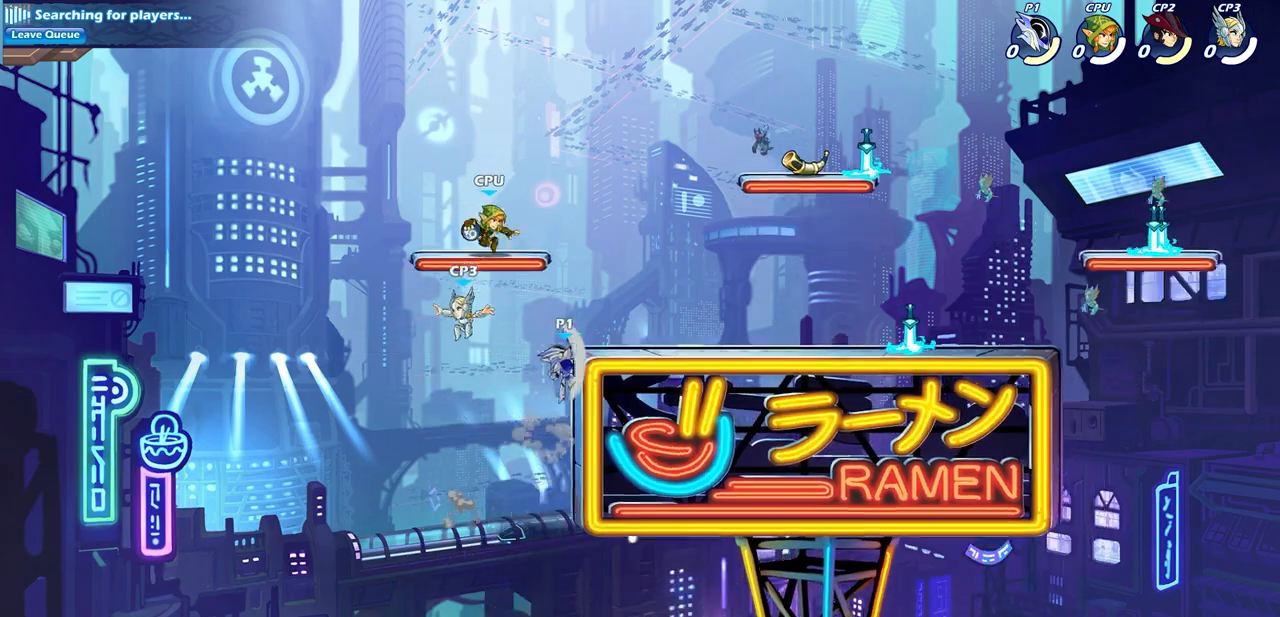
{"buttons": [], "left_stick": "down-right", "right_stick": "center", "events": [[350, "left_stick", "down-right"]]}
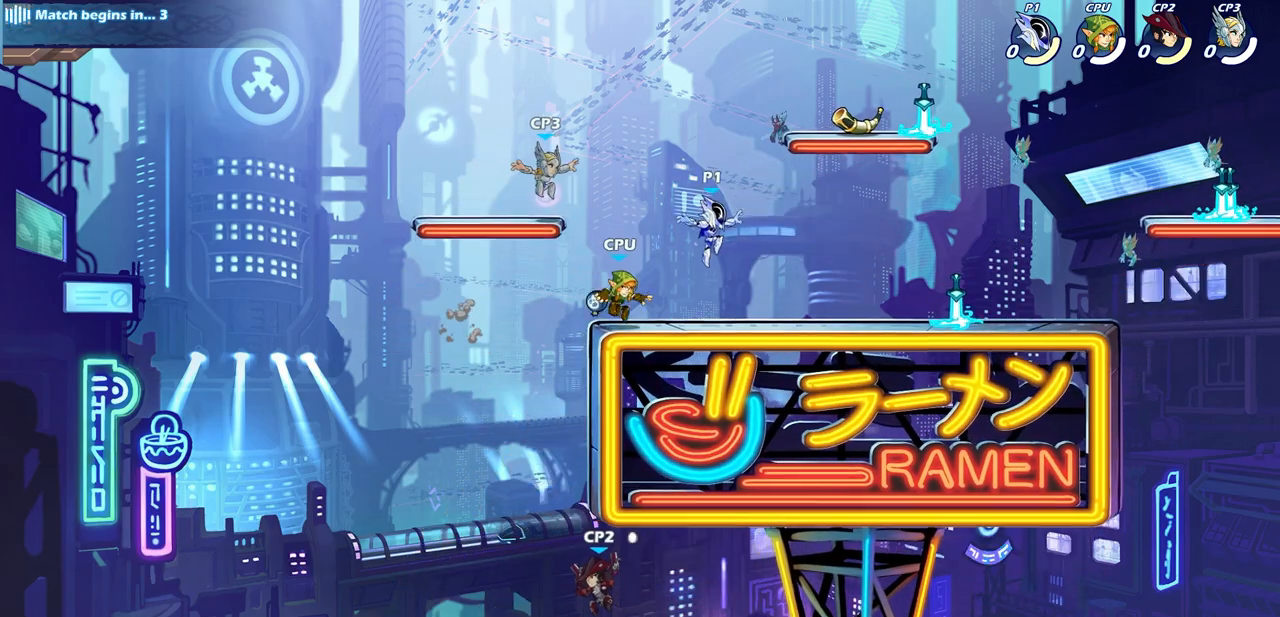
{"buttons": [], "left_stick": "down", "right_stick": "center", "events": [[50, "left_stick", "right"], [233, "left_stick", "up-right"], [250, "R1", "down"], [250, "R2", "down"], [267, "CROSS", "down"], [367, "CROSS", "up"], [400, "R1", "up"], [400, "R2", "up"], [467, "left_stick", "down"]]}
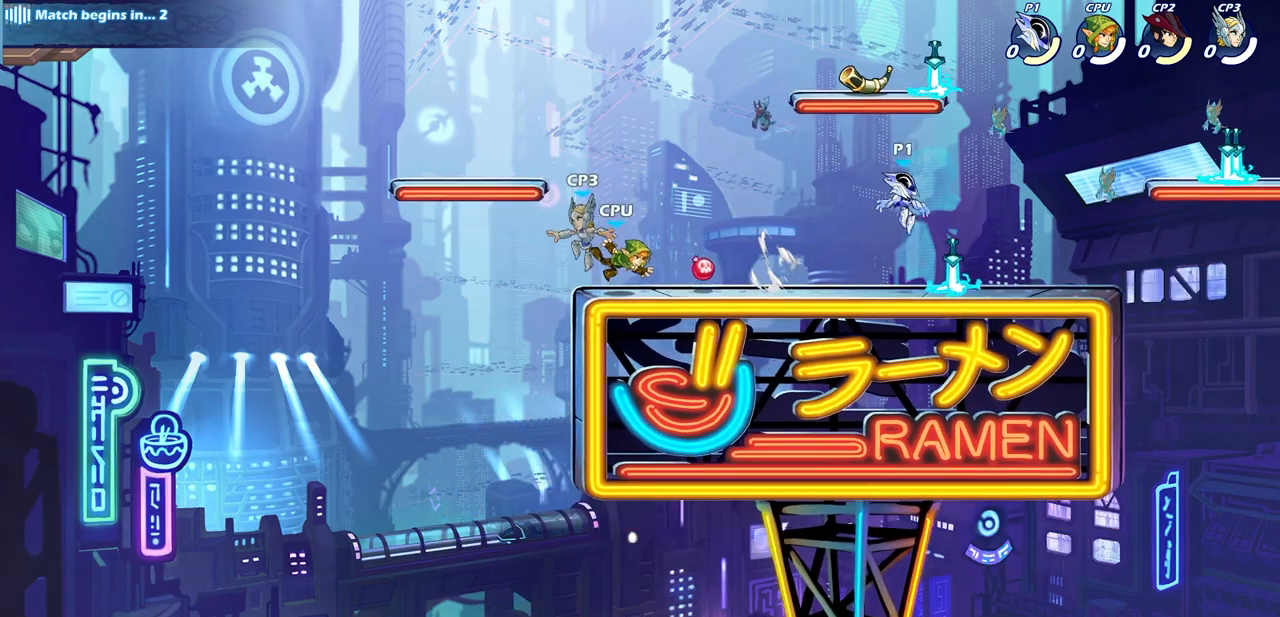
{"buttons": [], "left_stick": "left", "right_stick": "center", "events": [[33, "left_stick", "down-left"], [117, "R1", "down"], [217, "R1", "up"], [217, "left_stick", "right"], [283, "CROSS", "down"], [400, "left_stick", "up"], [417, "CROSS", "up"], [467, "left_stick", "left"]]}
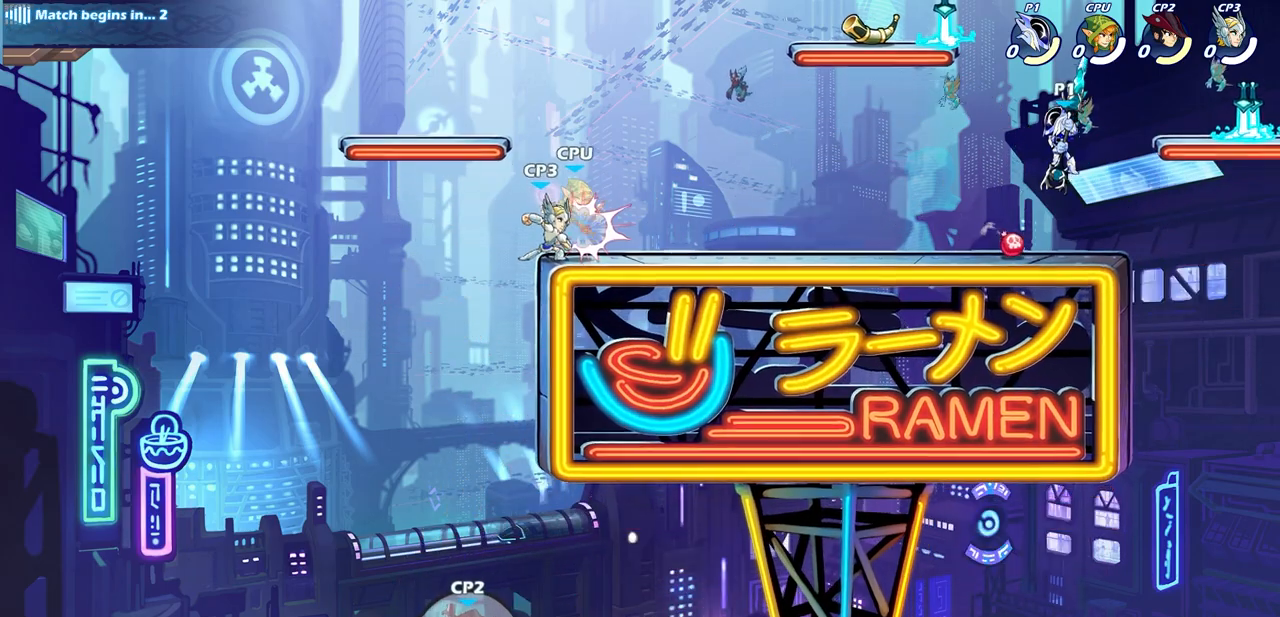
{"buttons": ["R1", "R2"], "left_stick": "left", "right_stick": "center", "events": [[83, "left_stick", "down-left"], [350, "left_stick", "left"], [483, "R1", "down"], [483, "R2", "down"]]}
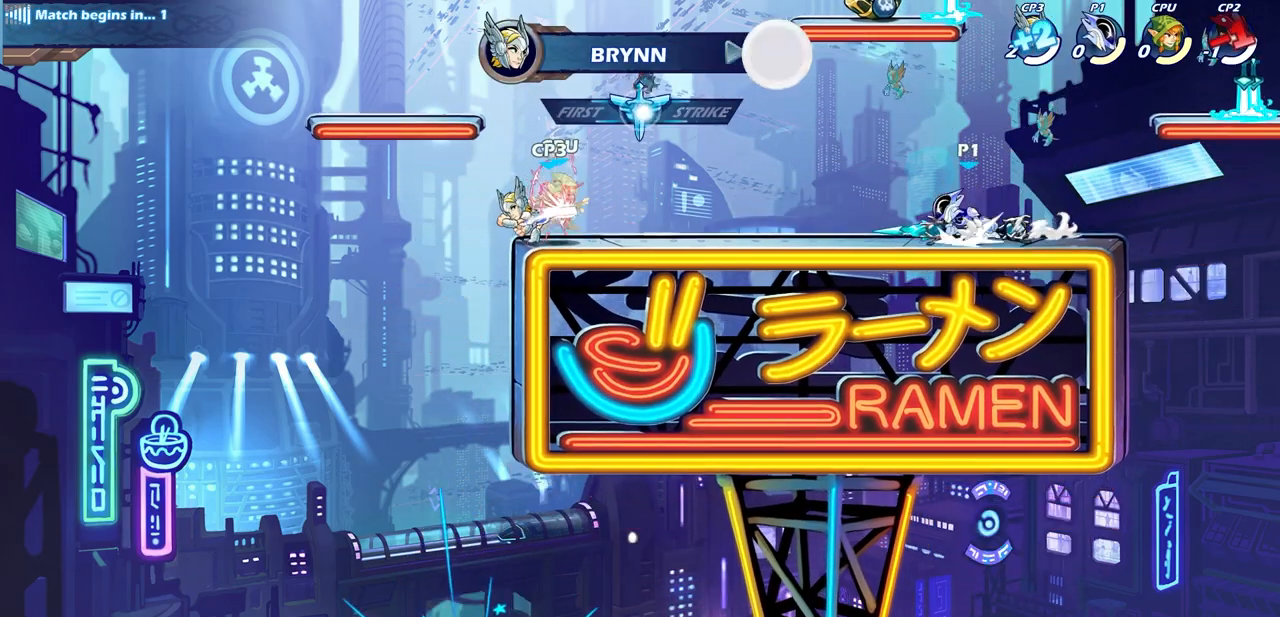
{"buttons": [], "left_stick": "center", "right_stick": "center", "events": [[17, "CROSS", "down"], [83, "left_stick", "down-left"], [117, "CROSS", "up"], [133, "R1", "up"], [133, "R2", "up"], [333, "left_stick", "left"], [367, "CIRCLE", "down"], [450, "CIRCLE", "up"], [467, "left_stick", "center"]]}
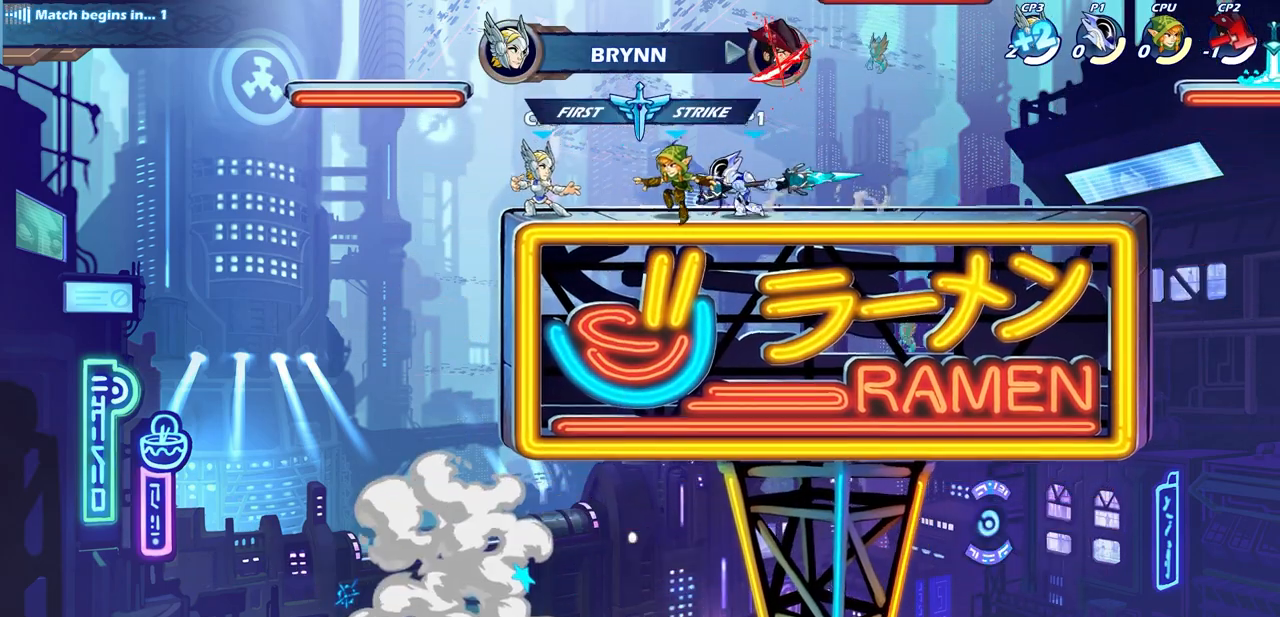
{"buttons": [], "left_stick": "center", "right_stick": "center", "events": []}
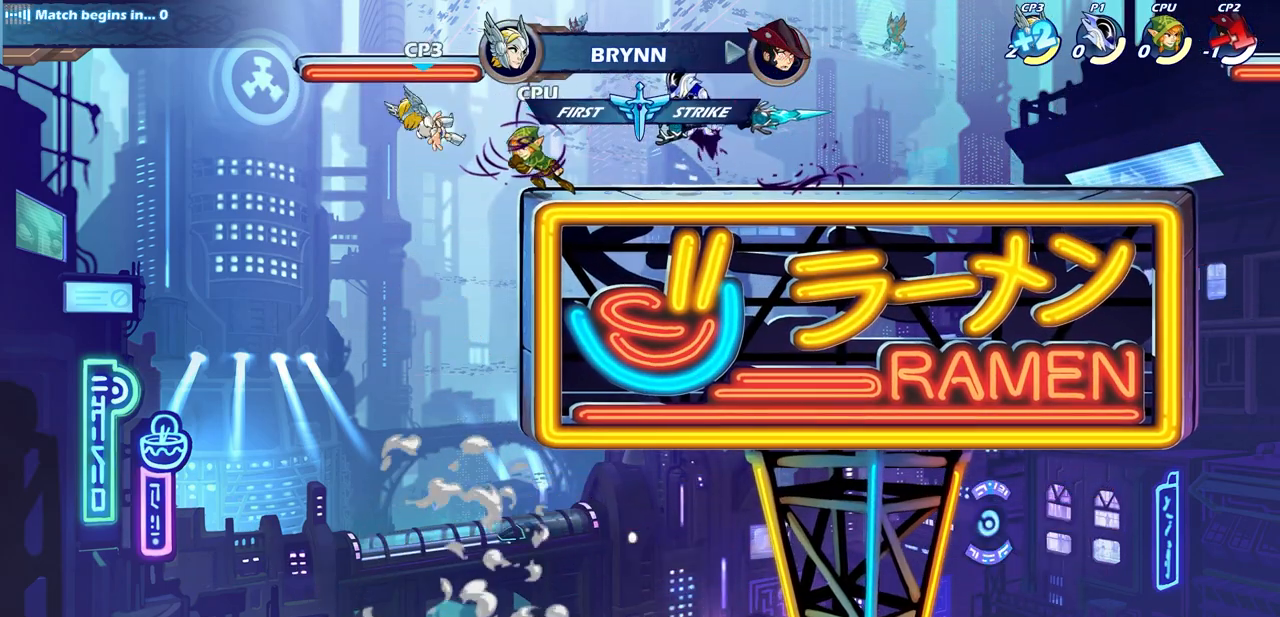
{"buttons": [], "left_stick": "center", "right_stick": "center", "events": []}
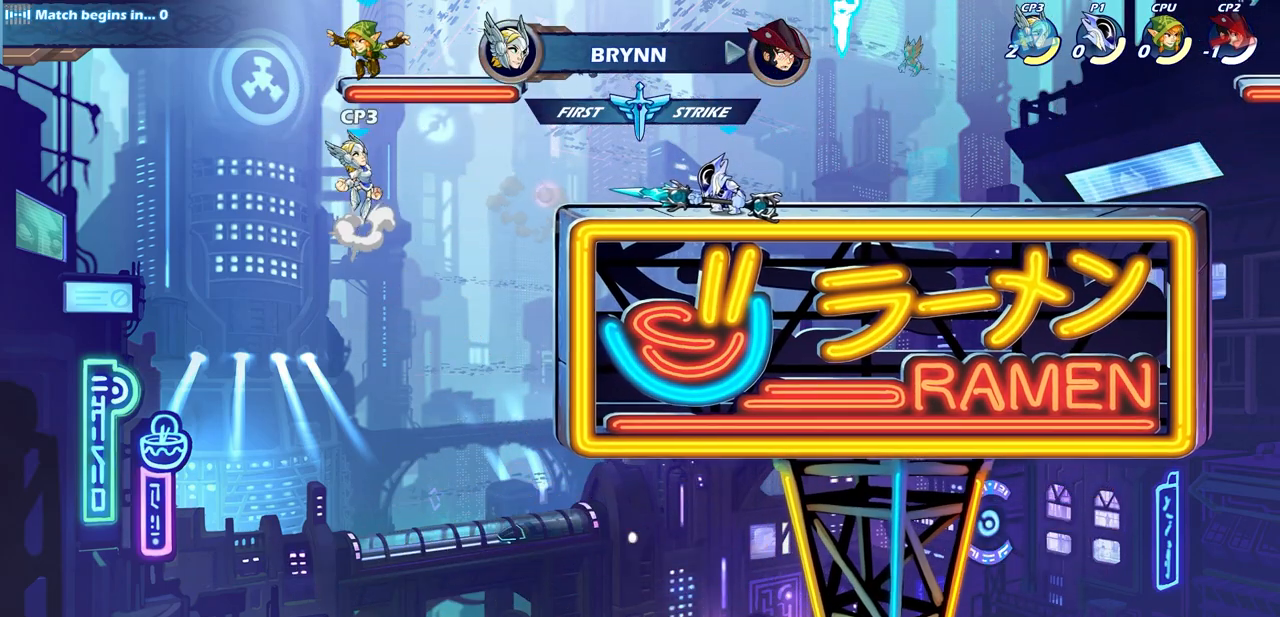
{"buttons": [], "left_stick": "center", "right_stick": "center", "events": [[300, "left_stick", "down"], [350, "R1", "down"], [350, "R2", "down"], [383, "CIRCLE", "down"], [433, "R1", "up"], [433, "R2", "up"], [450, "CIRCLE", "up"], [450, "left_stick", "center"]]}